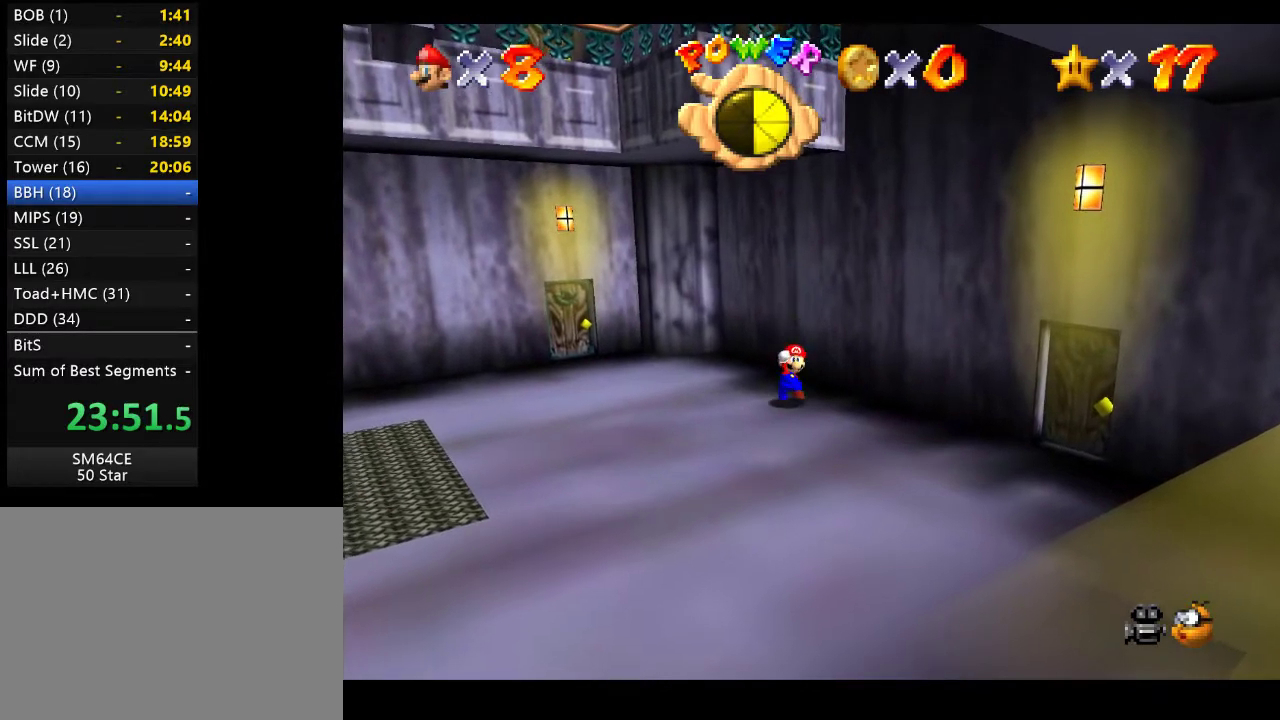
Gameplay with a controller (Xbox layout); each line is a JSON object with the inputs held at the frame after it. "events" lists button and stick changes between this image and that frame as [ms after this image, input, new state], when the widget could be followed in between. Not read: L3 R3.
{"buttons": [], "left_stick": "down-right", "right_stick": "center", "events": [[33, "left_stick", "down-right"], [117, "A", "down"], [233, "A", "up"]]}
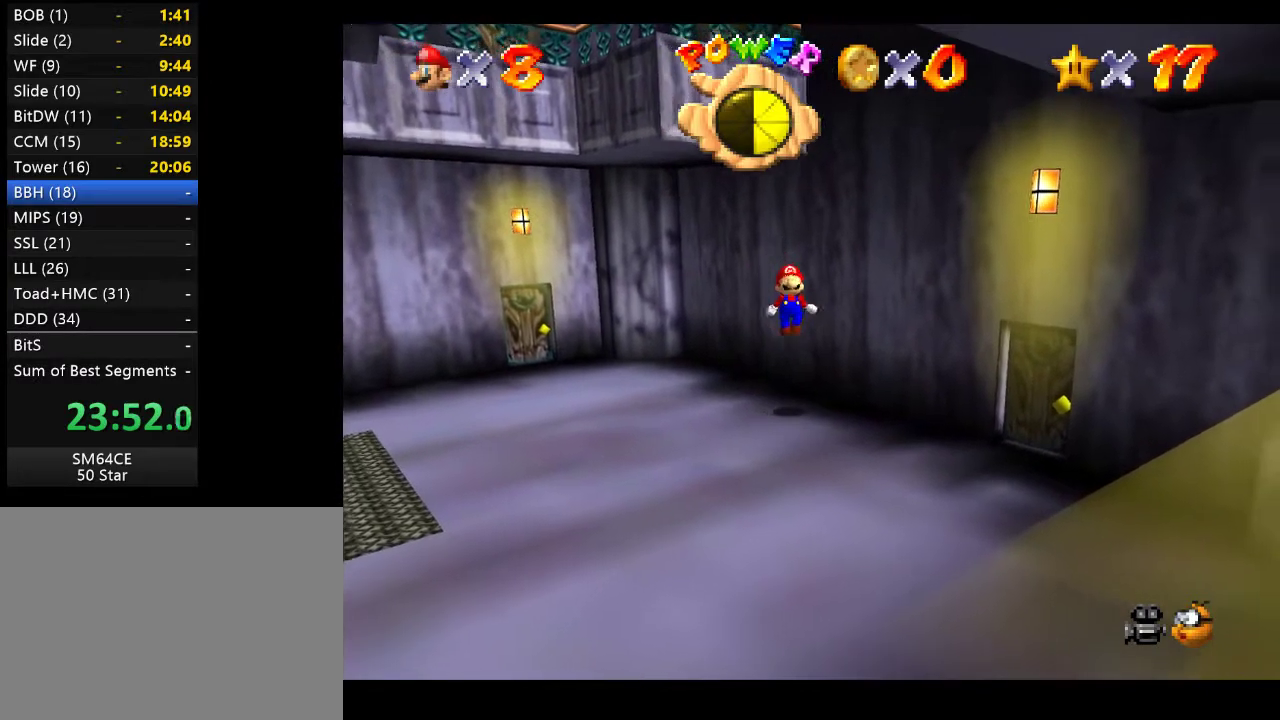
{"buttons": ["A"], "left_stick": "right", "right_stick": "center", "events": [[300, "A", "down"], [500, "left_stick", "right"]]}
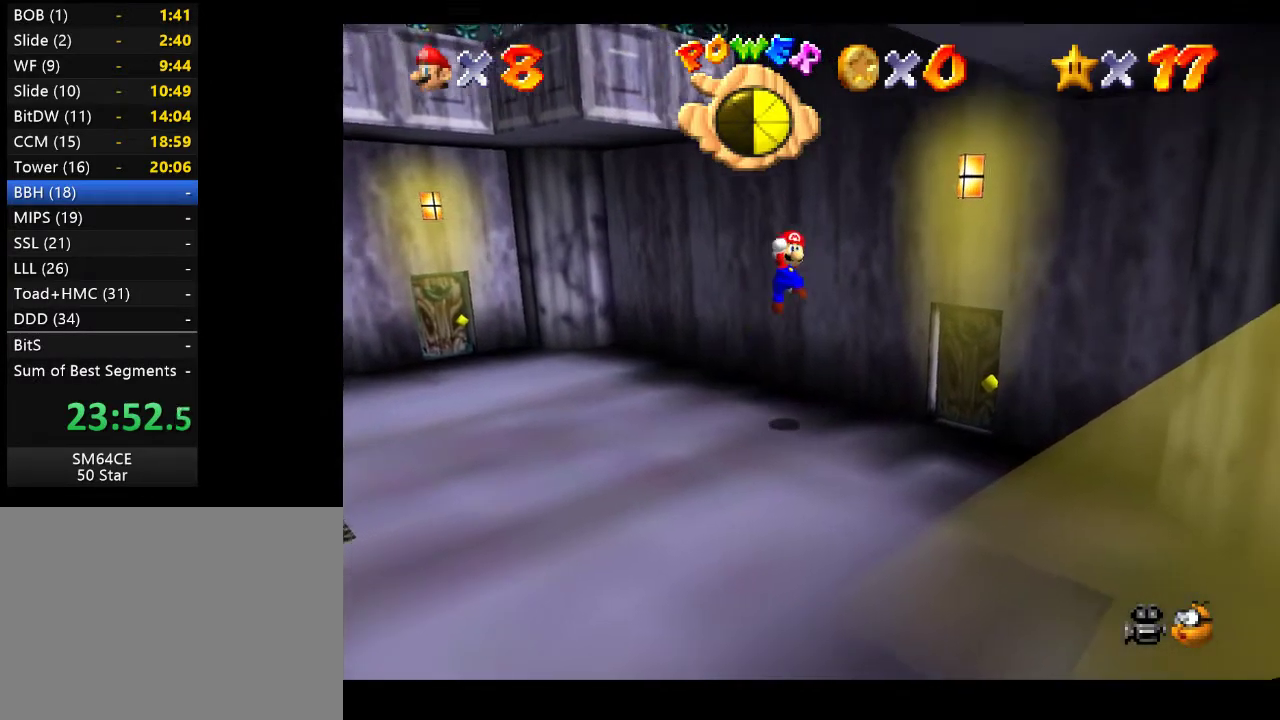
{"buttons": [], "left_stick": "left", "right_stick": "center", "events": [[333, "left_stick", "center"], [350, "A", "up"], [383, "left_stick", "left"]]}
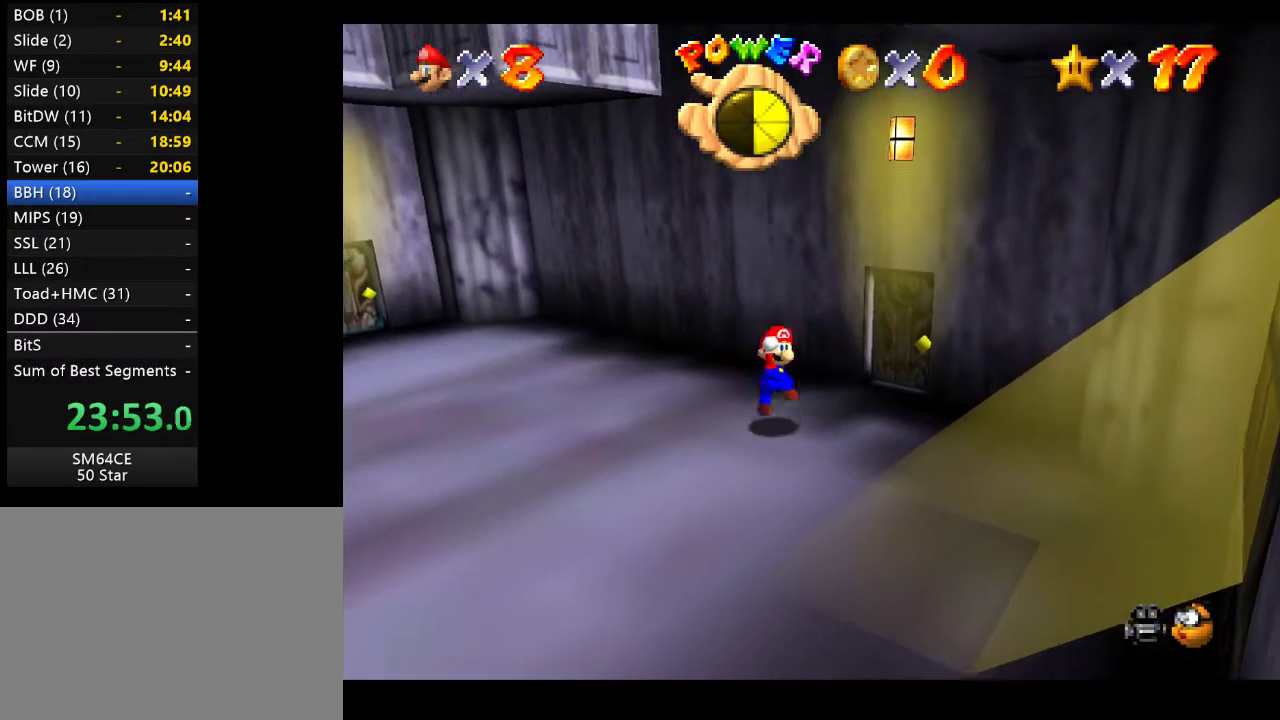
{"buttons": [], "left_stick": "left", "right_stick": "center", "events": []}
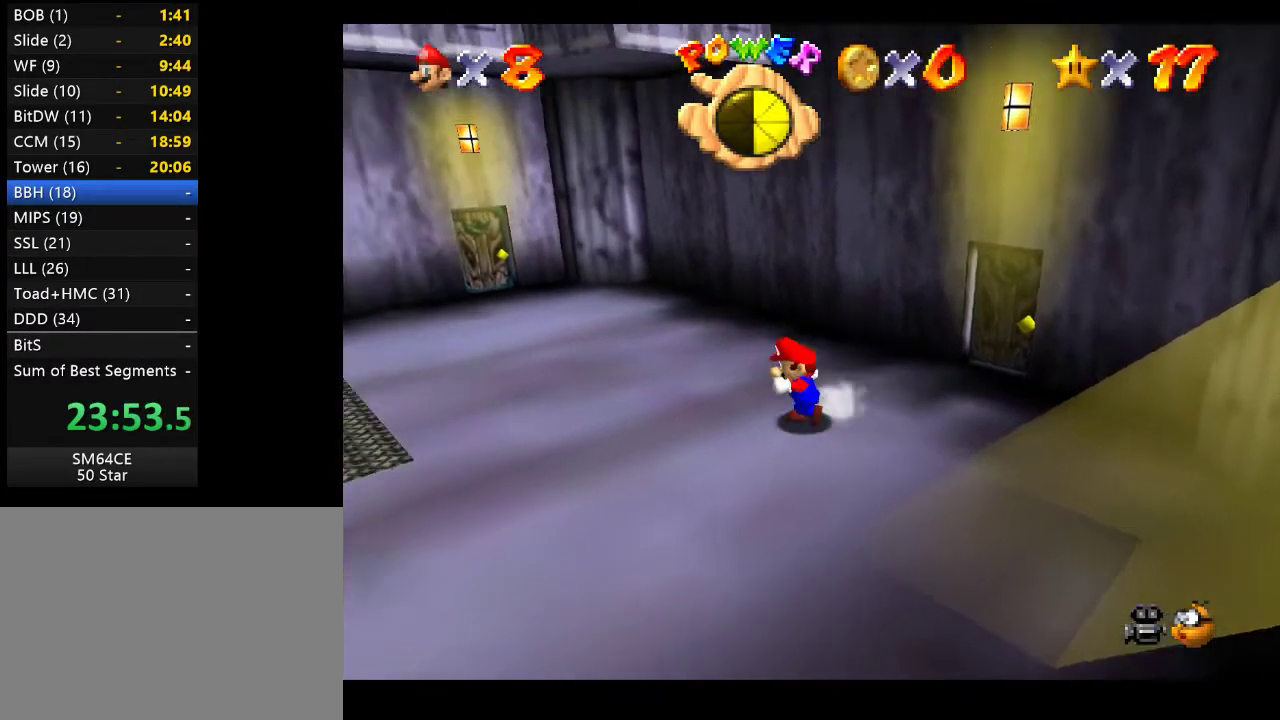
{"buttons": [], "left_stick": "up-left", "right_stick": "center", "events": [[167, "left_stick", "up-left"]]}
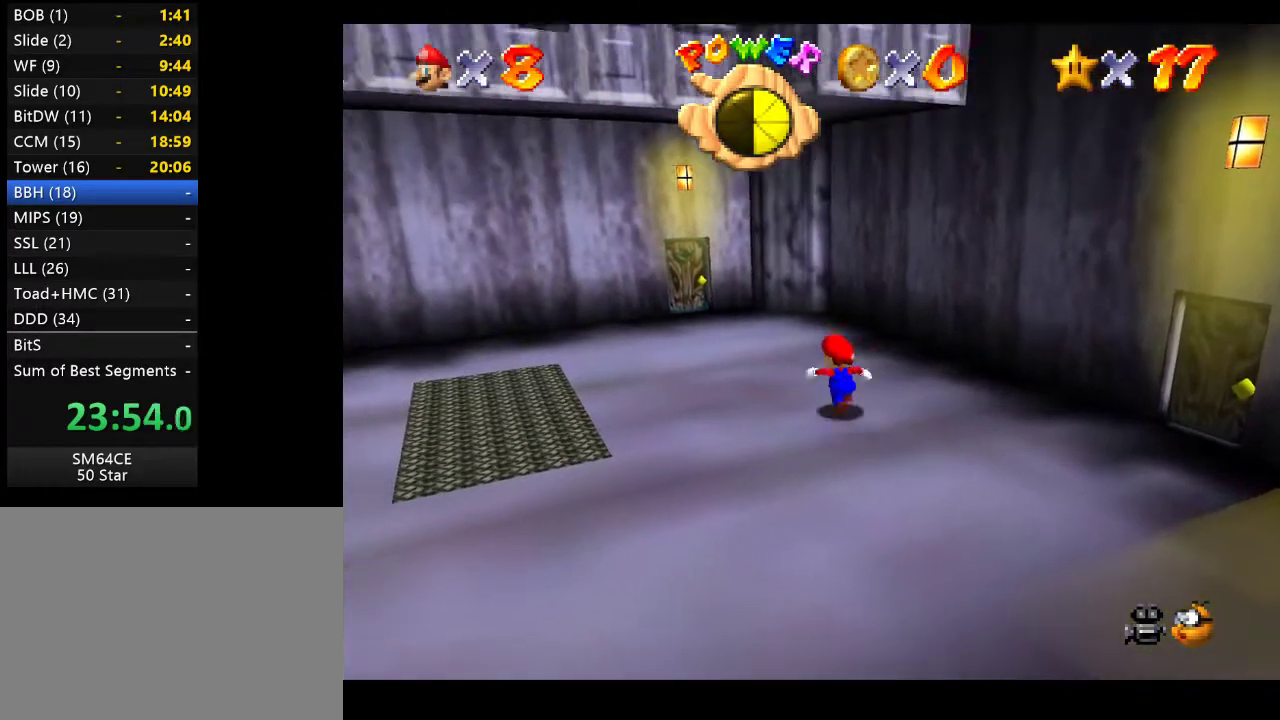
{"buttons": [], "left_stick": "up-right", "right_stick": "center", "events": [[117, "left_stick", "up"], [483, "left_stick", "up-right"]]}
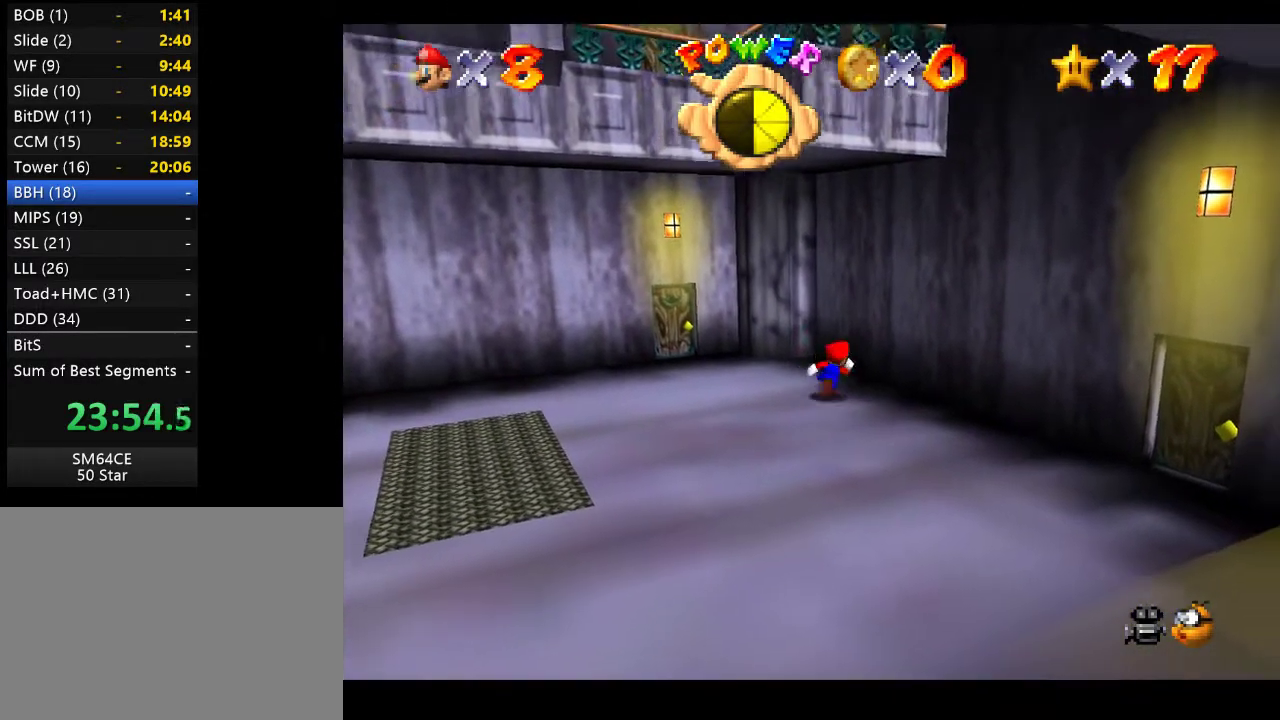
{"buttons": [], "left_stick": "center", "right_stick": "center", "events": [[233, "left_stick", "center"]]}
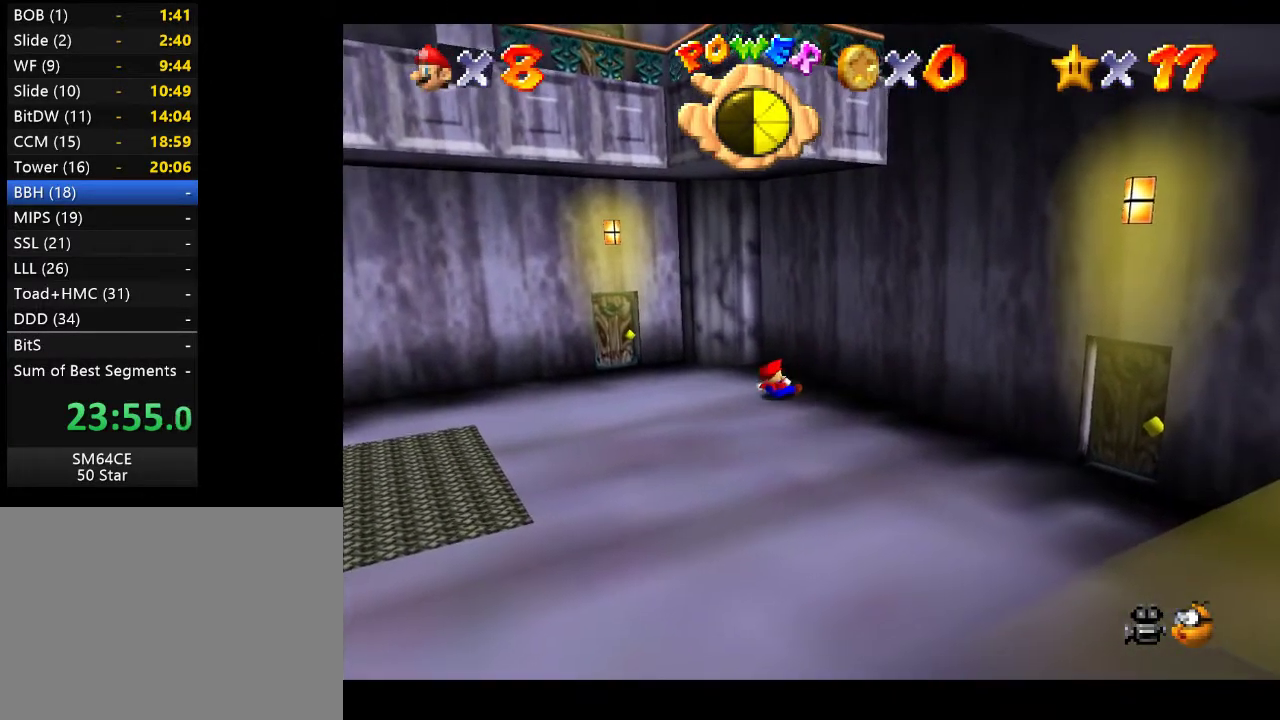
{"buttons": [], "left_stick": "up-right", "right_stick": "center", "events": [[500, "left_stick", "up-right"]]}
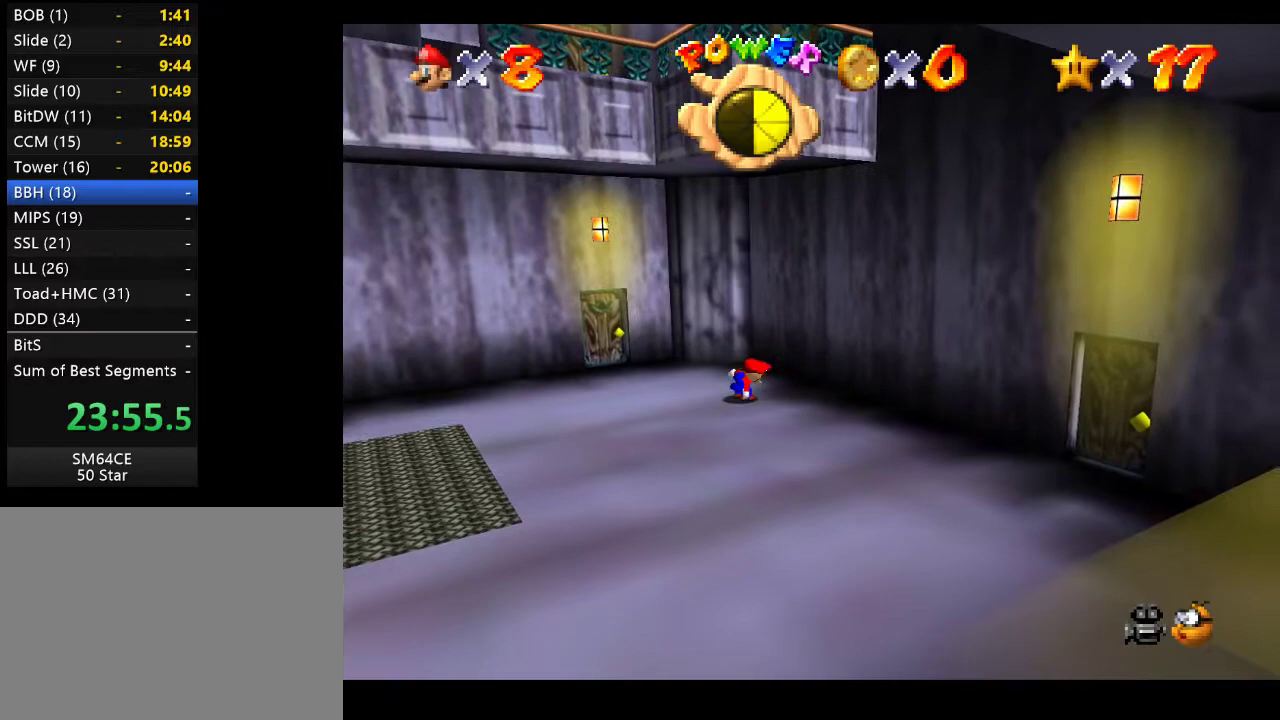
{"buttons": [], "left_stick": "up-right", "right_stick": "center", "events": []}
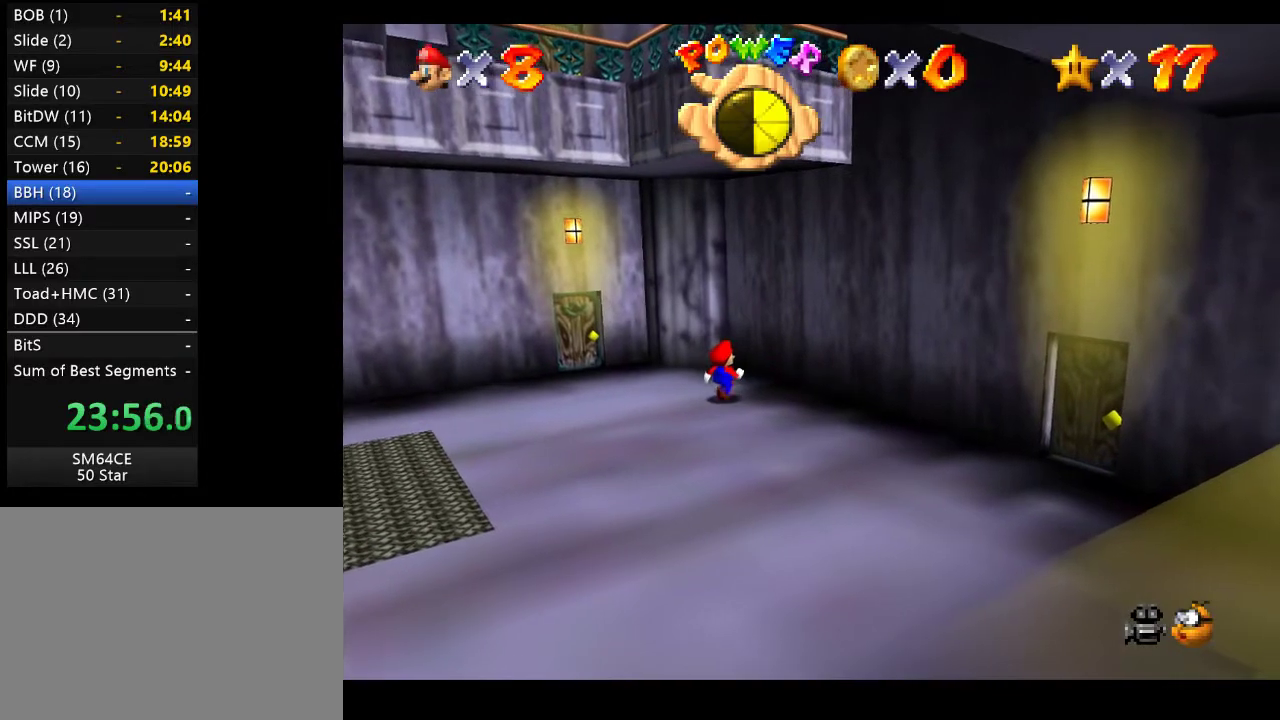
{"buttons": [], "left_stick": "center", "right_stick": "center", "events": [[450, "left_stick", "center"]]}
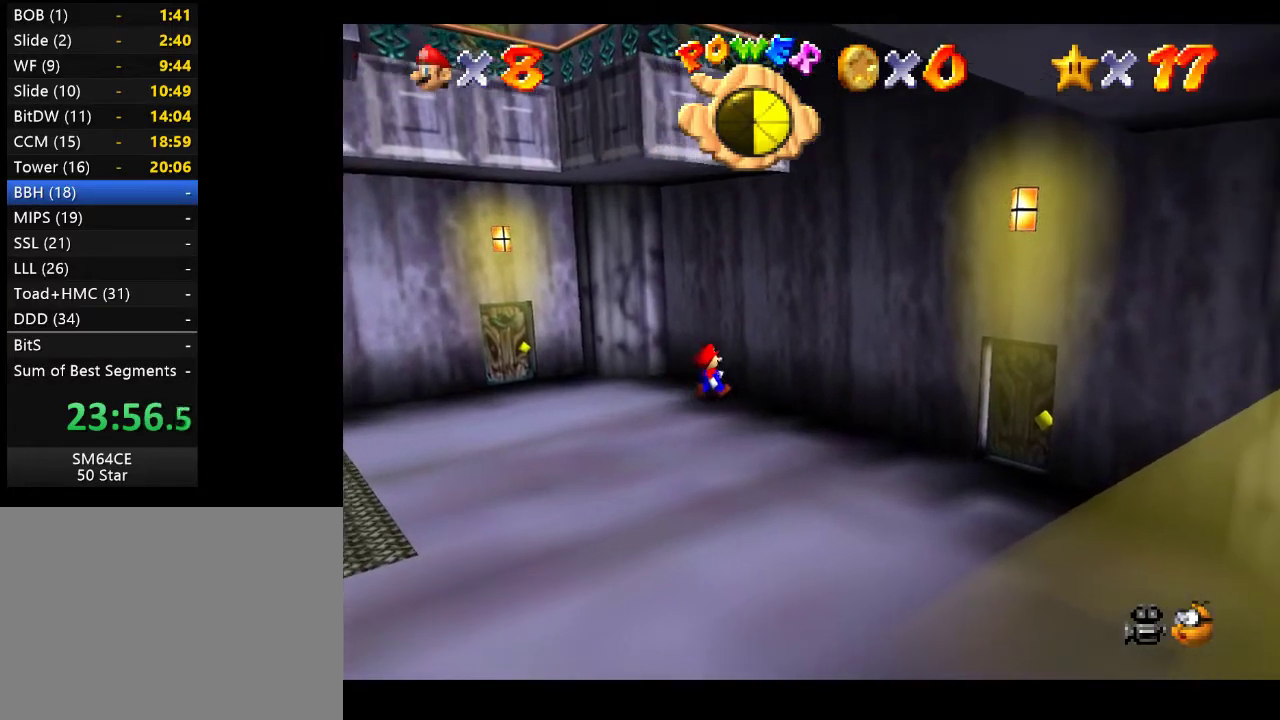
{"buttons": [], "left_stick": "center", "right_stick": "center", "events": []}
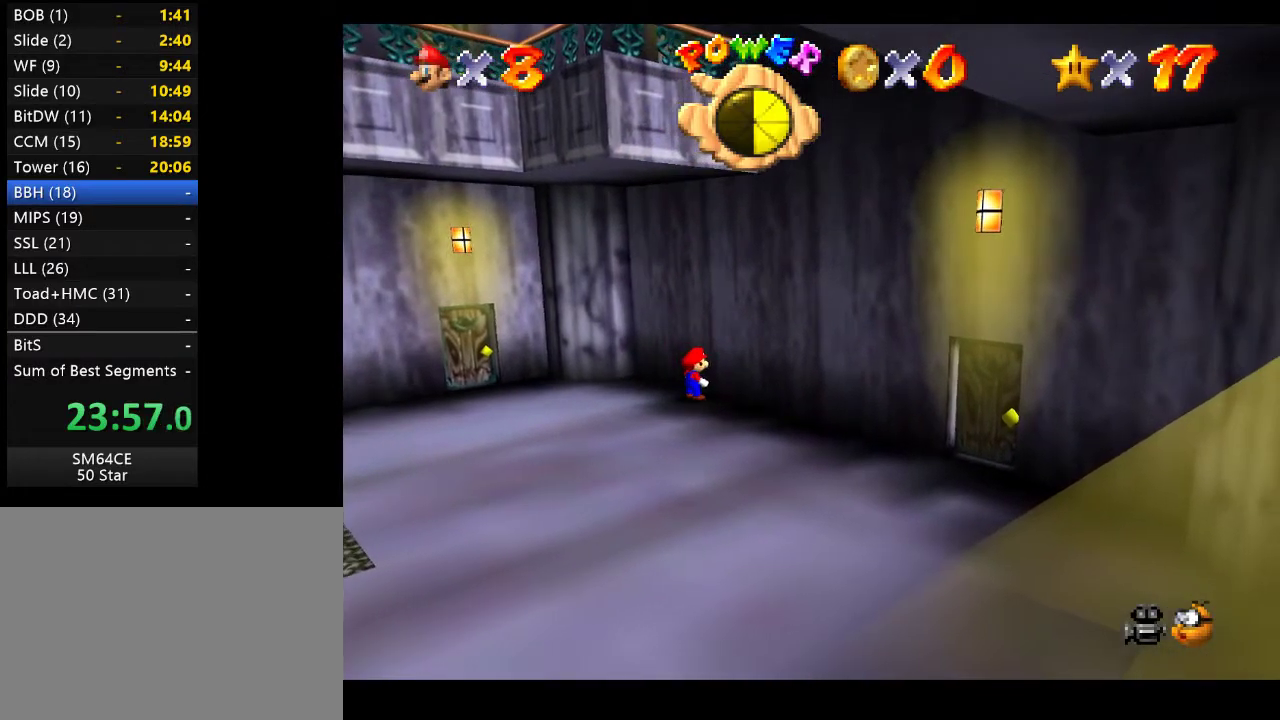
{"buttons": [], "left_stick": "center", "right_stick": "center", "events": []}
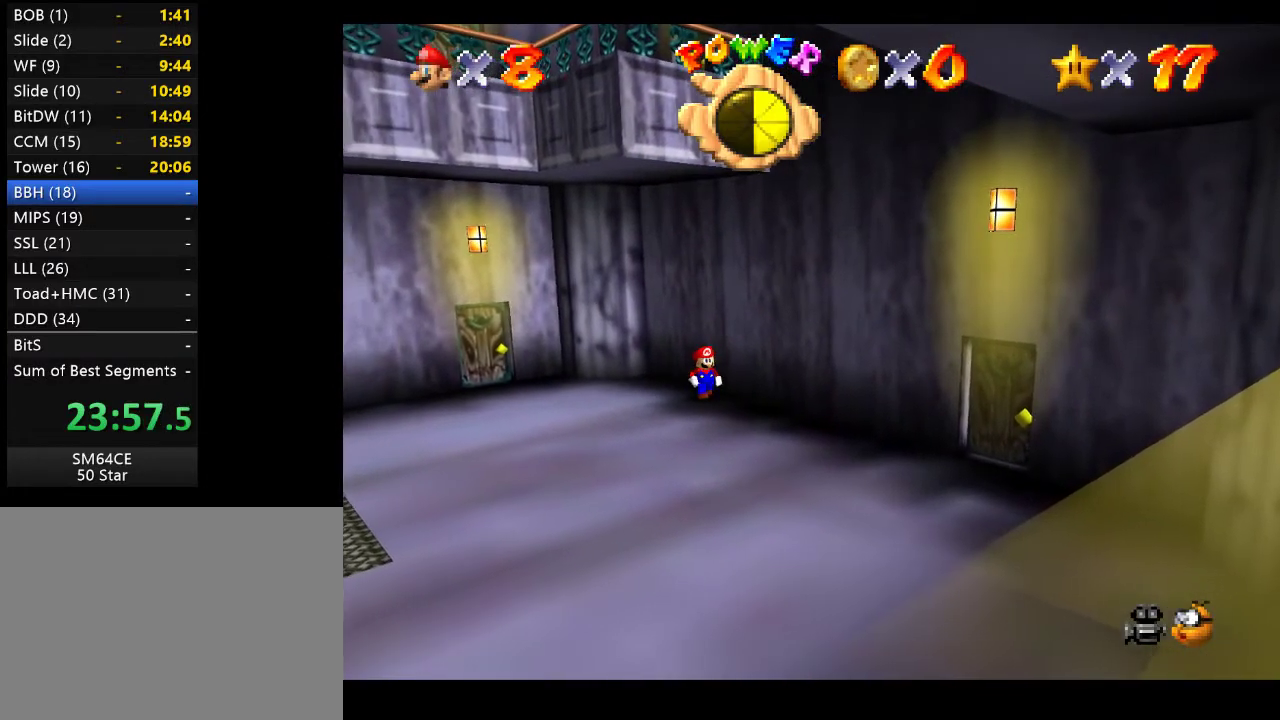
{"buttons": ["A"], "left_stick": "center", "right_stick": "center", "events": [[483, "A", "down"]]}
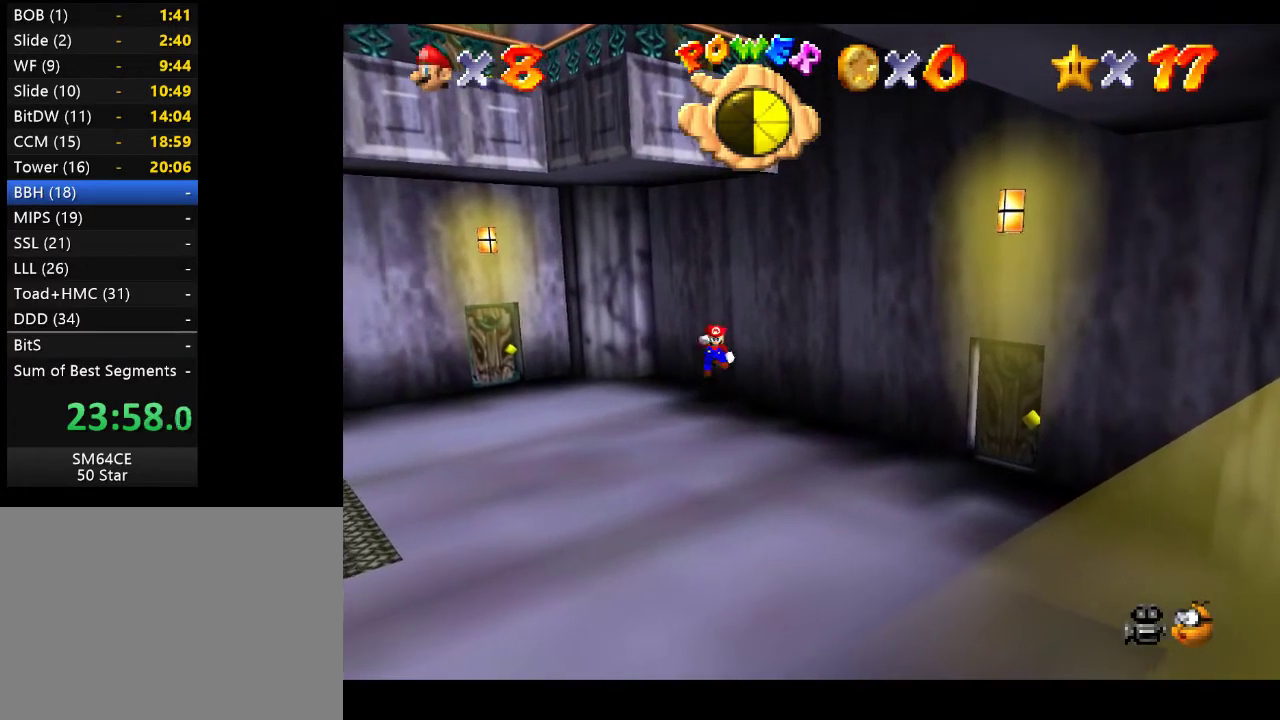
{"buttons": [], "left_stick": "down-right", "right_stick": "center", "events": [[133, "A", "up"], [150, "left_stick", "down-right"]]}
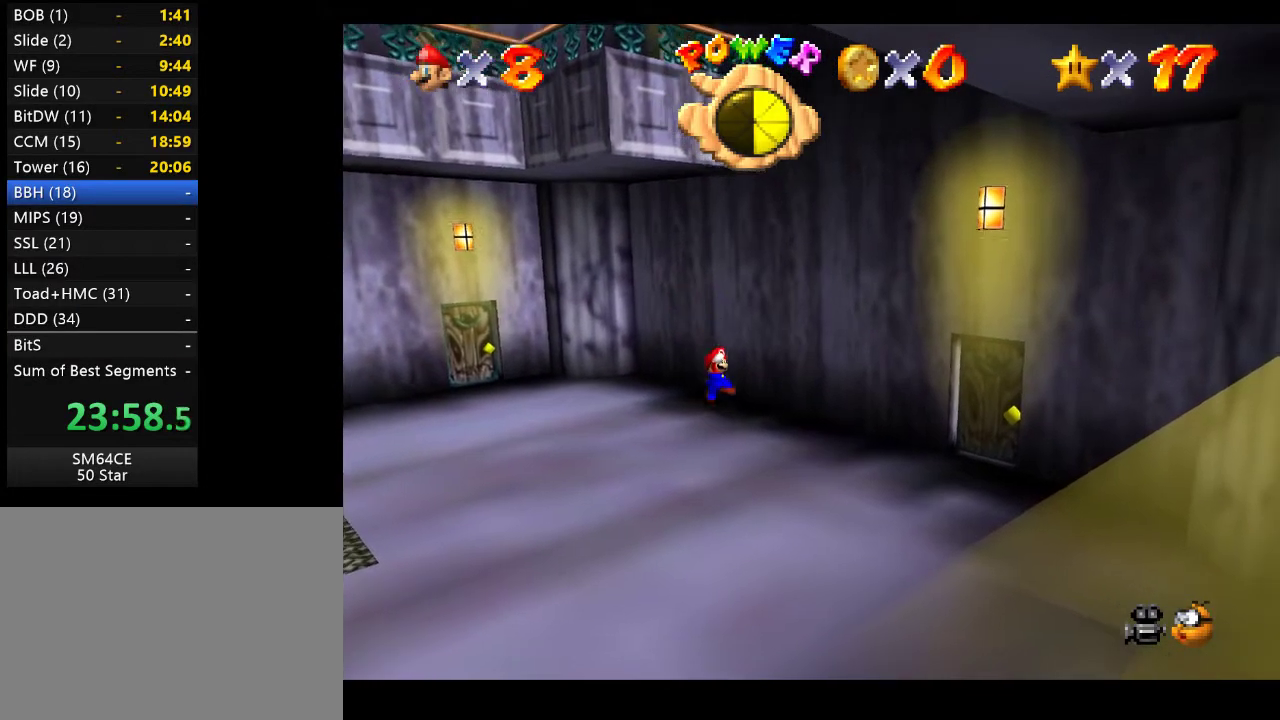
{"buttons": [], "left_stick": "down-right", "right_stick": "center", "events": [[83, "A", "down"], [267, "A", "up"]]}
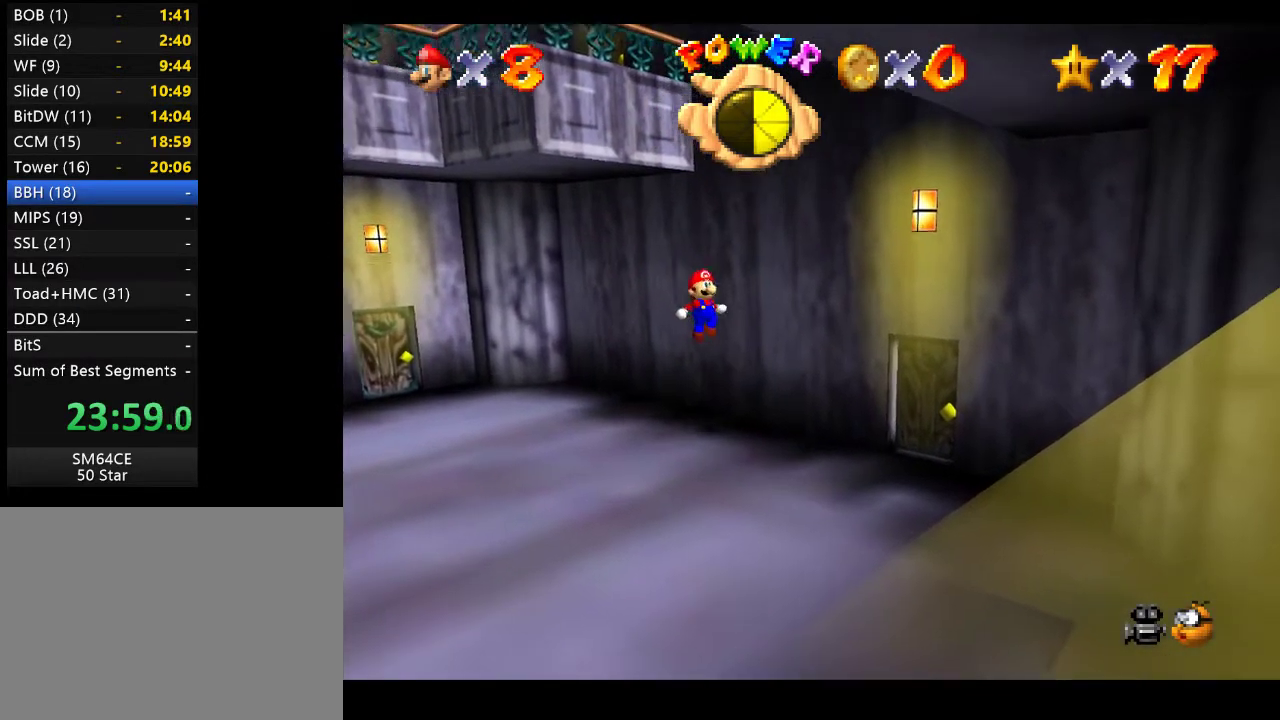
{"buttons": ["A"], "left_stick": "center", "right_stick": "center", "events": [[333, "A", "down"], [467, "left_stick", "center"]]}
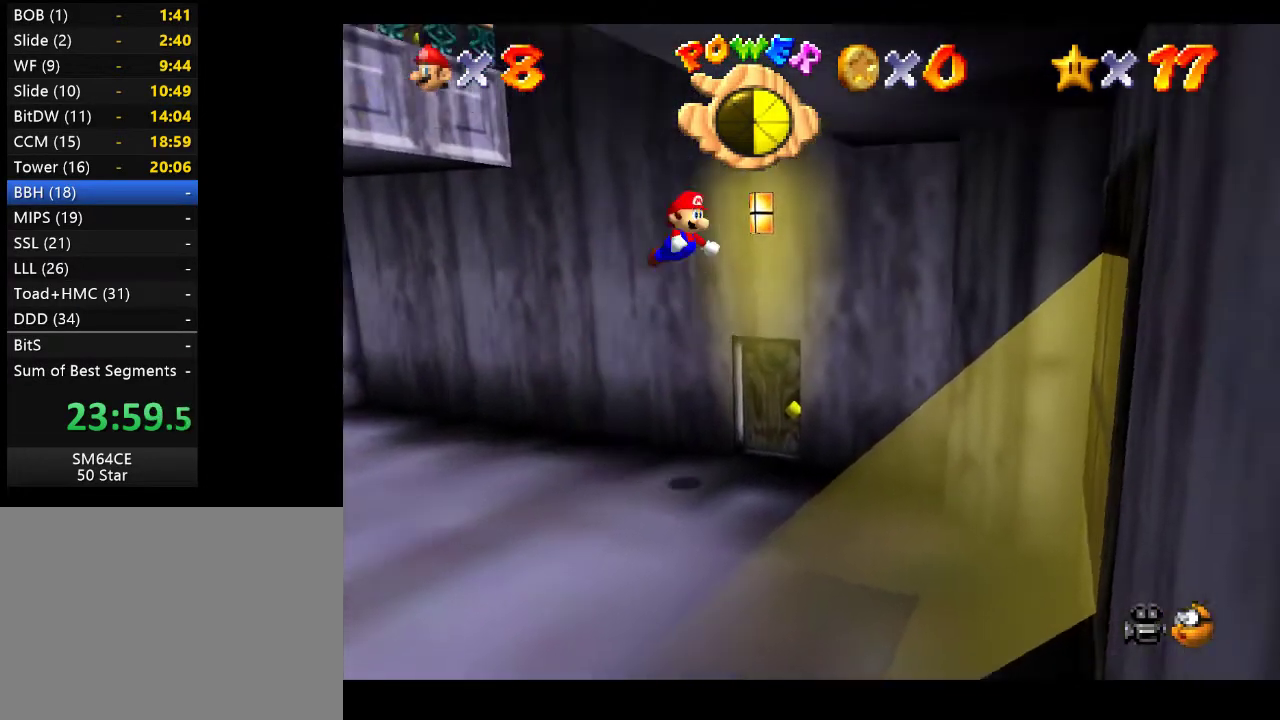
{"buttons": ["A"], "left_stick": "up", "right_stick": "center", "events": [[50, "left_stick", "up-right"], [300, "A", "up"], [300, "left_stick", "up"], [400, "A", "down"]]}
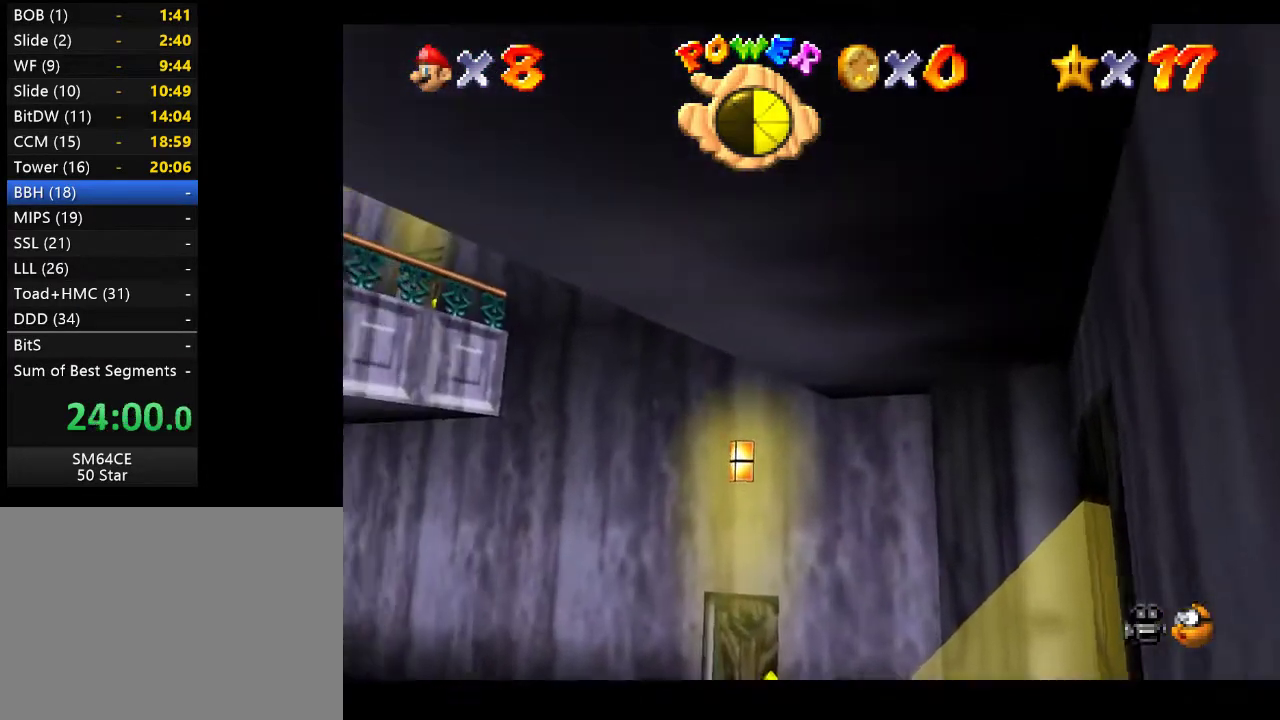
{"buttons": ["A"], "left_stick": "up", "right_stick": "center", "events": []}
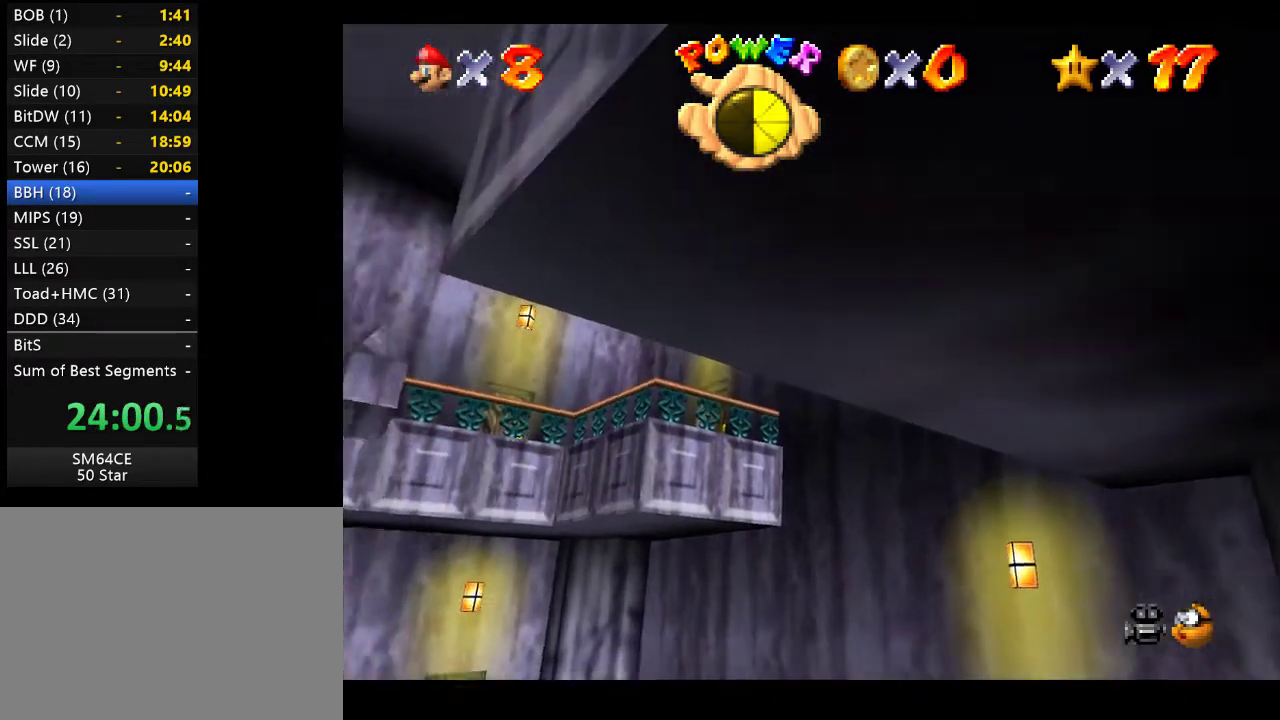
{"buttons": [], "left_stick": "up", "right_stick": "center", "events": [[367, "A", "up"]]}
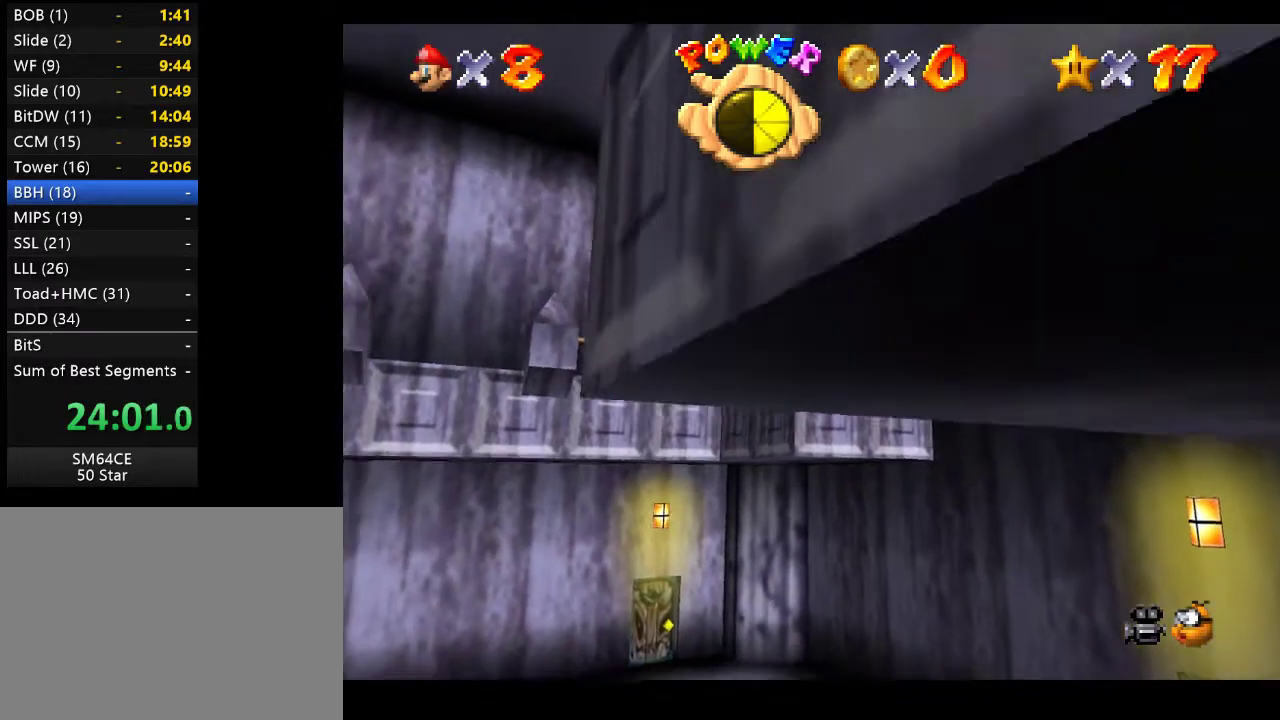
{"buttons": [], "left_stick": "up", "right_stick": "center", "events": []}
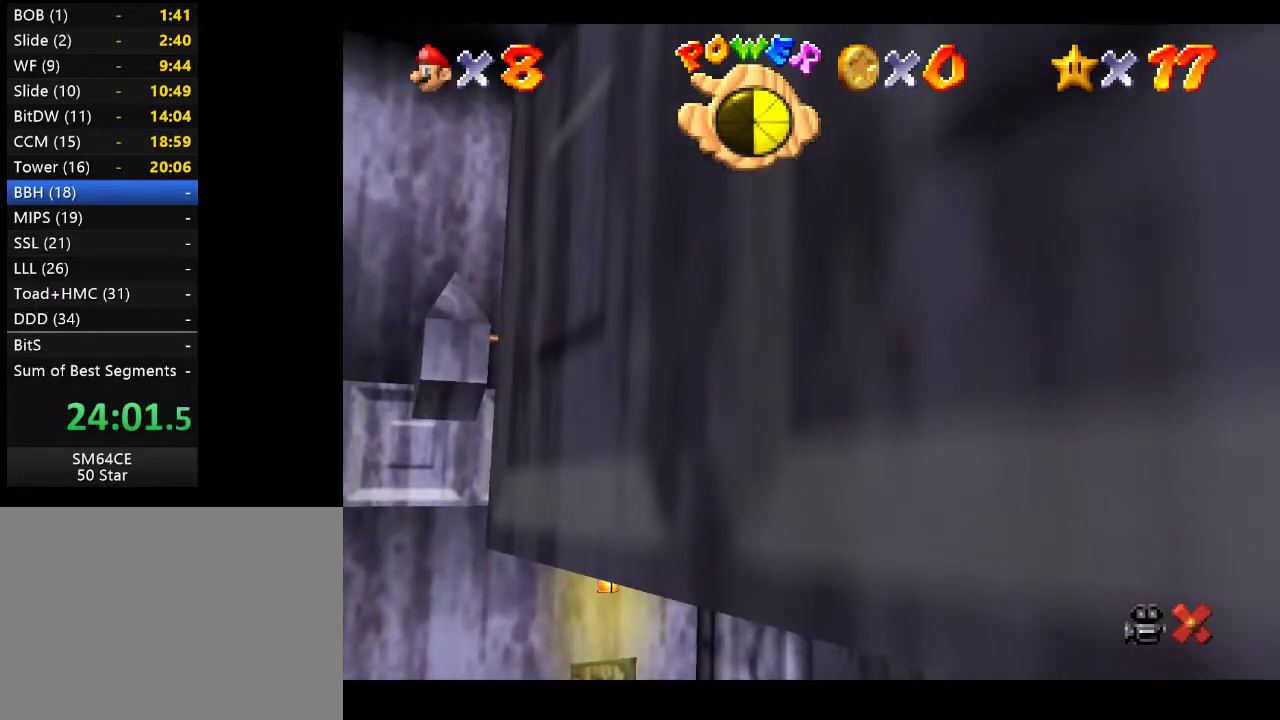
{"buttons": [], "left_stick": "center", "right_stick": "center", "events": [[200, "left_stick", "center"]]}
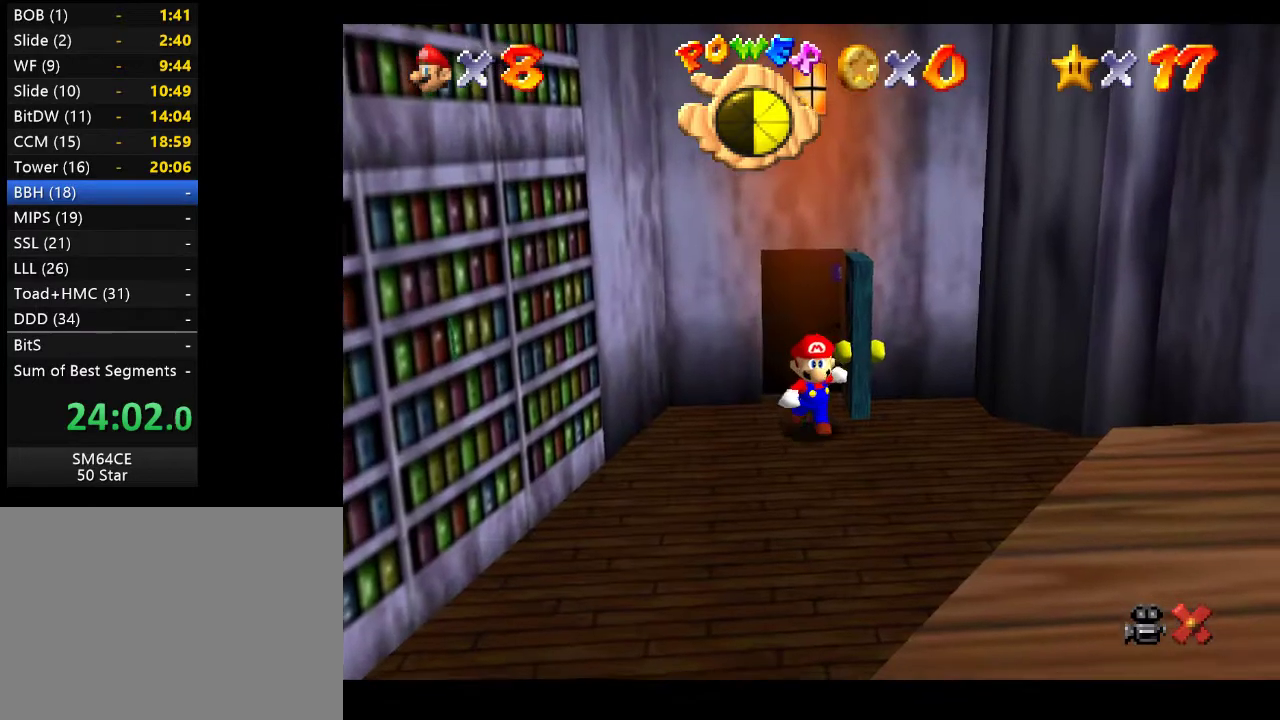
{"buttons": [], "left_stick": "down-right", "right_stick": "center", "events": [[250, "left_stick", "down-right"]]}
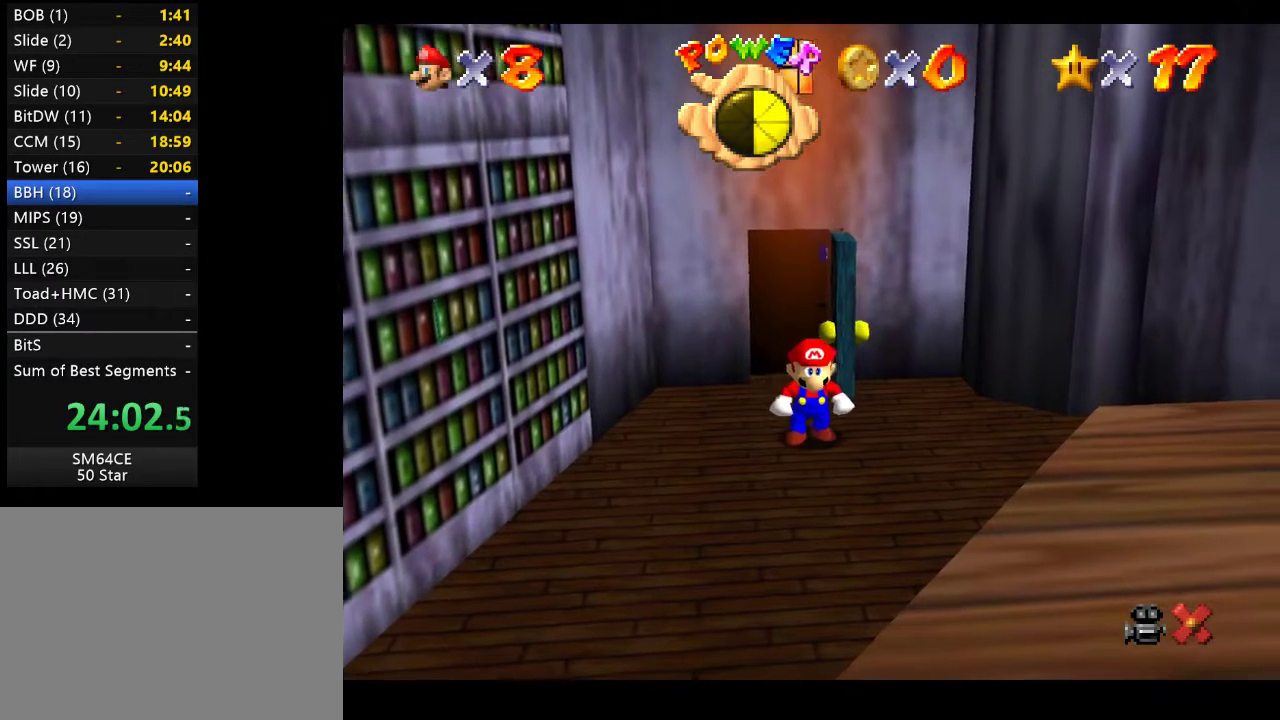
{"buttons": [], "left_stick": "down-right", "right_stick": "center", "events": []}
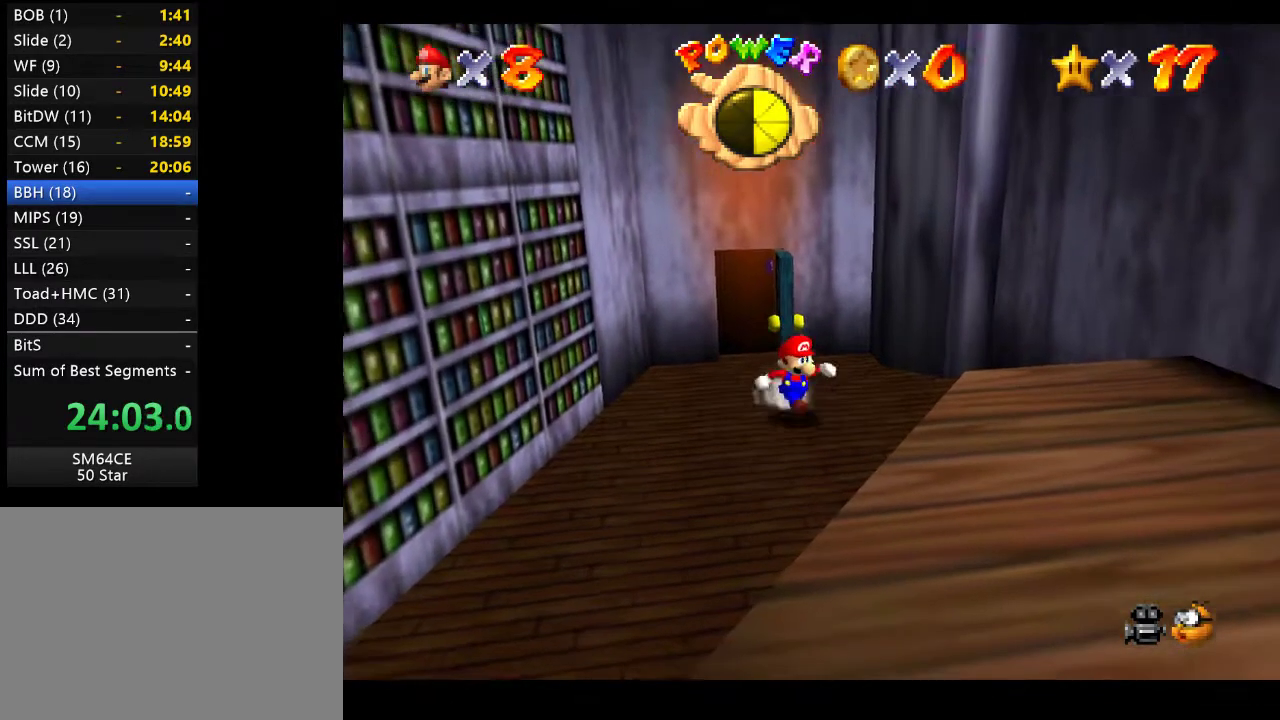
{"buttons": ["A"], "left_stick": "up-right", "right_stick": "center", "events": [[200, "A", "down"], [483, "left_stick", "up-right"]]}
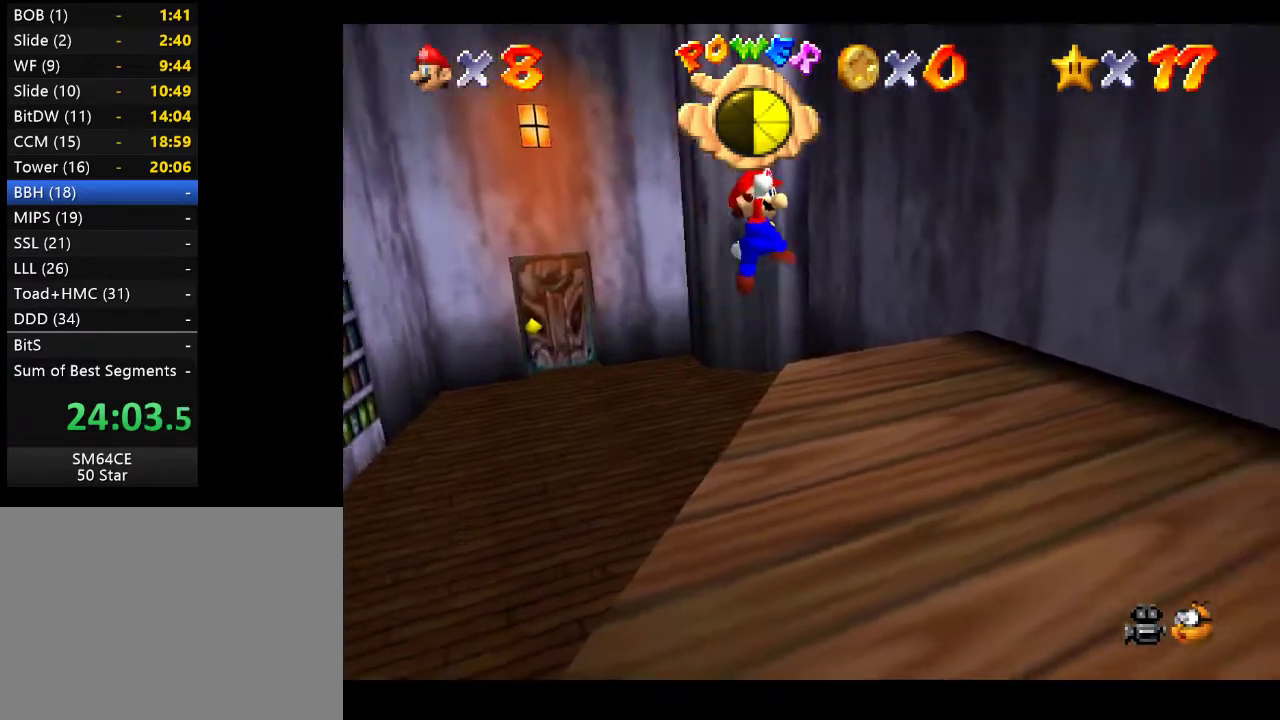
{"buttons": [], "left_stick": "center", "right_stick": "center", "events": [[33, "A", "up"], [417, "left_stick", "center"]]}